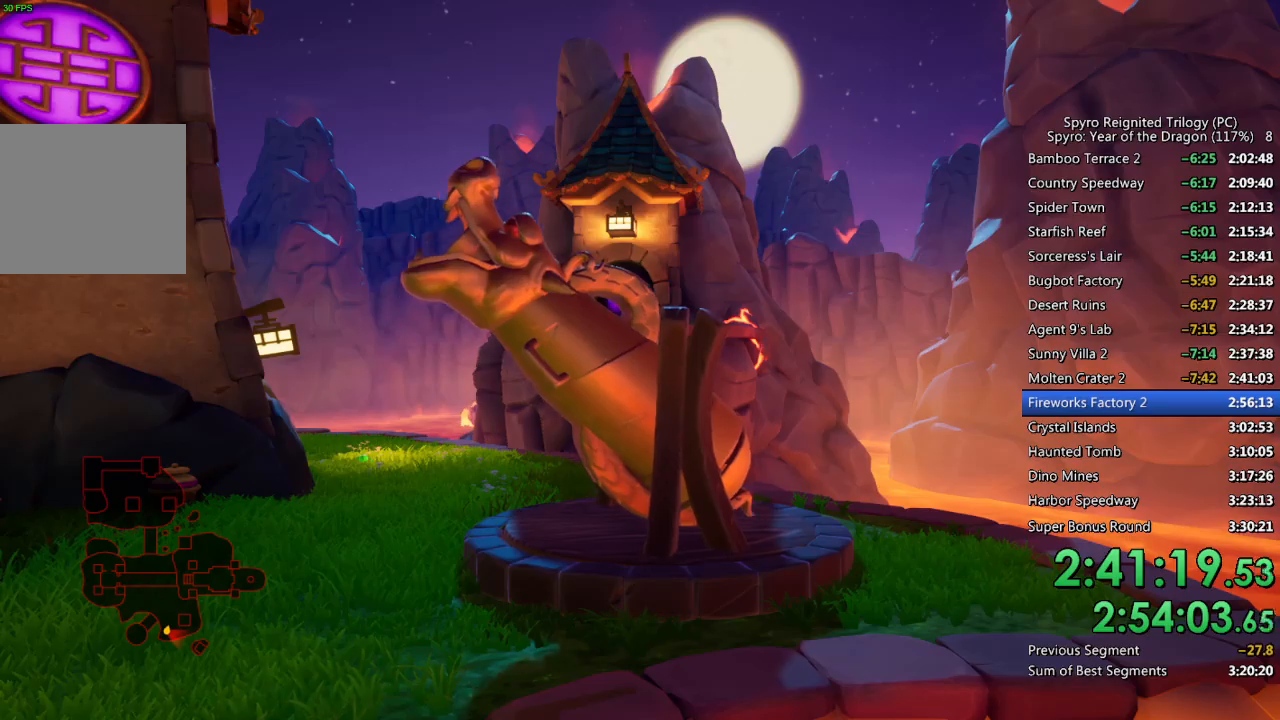
Gameplay with a controller (PlayStation layout); each line is a JSON object with the inputs held at the frame after it. "events" lists button and stick changes between this image and that frame as [ms after this image, input, new state], when the widget could be followed in between.
{"buttons": [], "left_stick": "center", "right_stick": "center", "events": []}
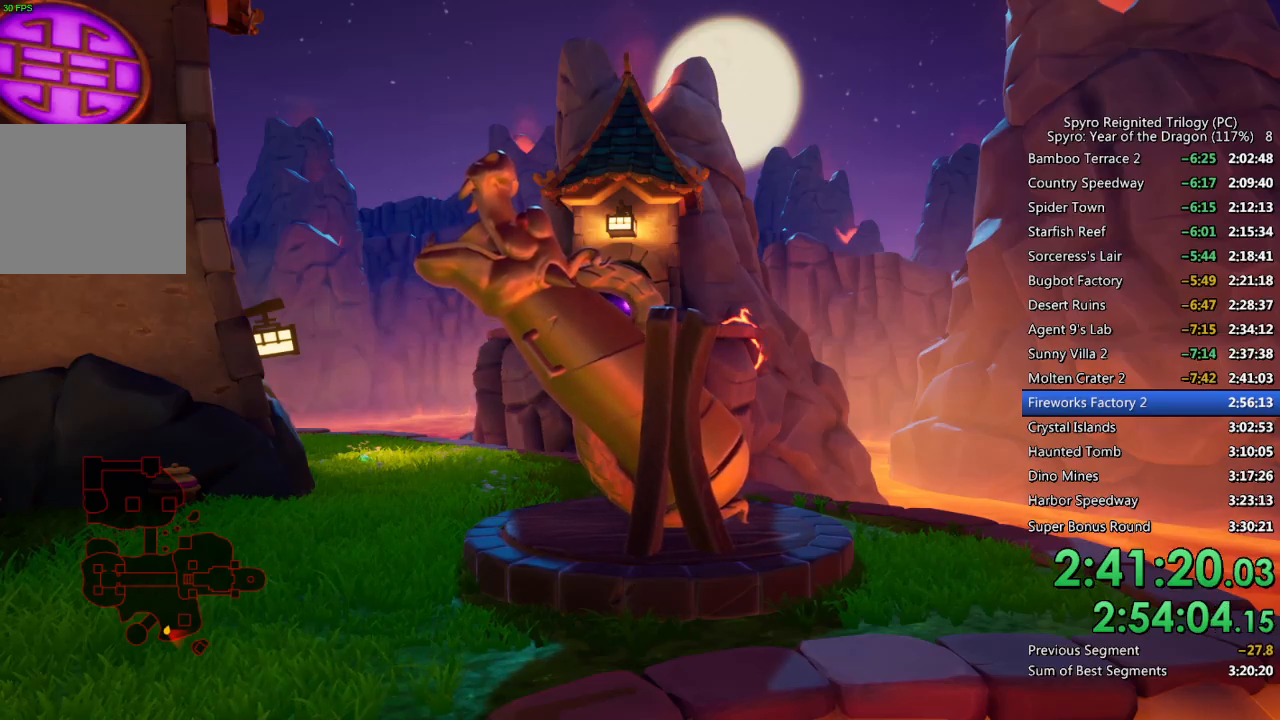
{"buttons": [], "left_stick": "center", "right_stick": "center", "events": []}
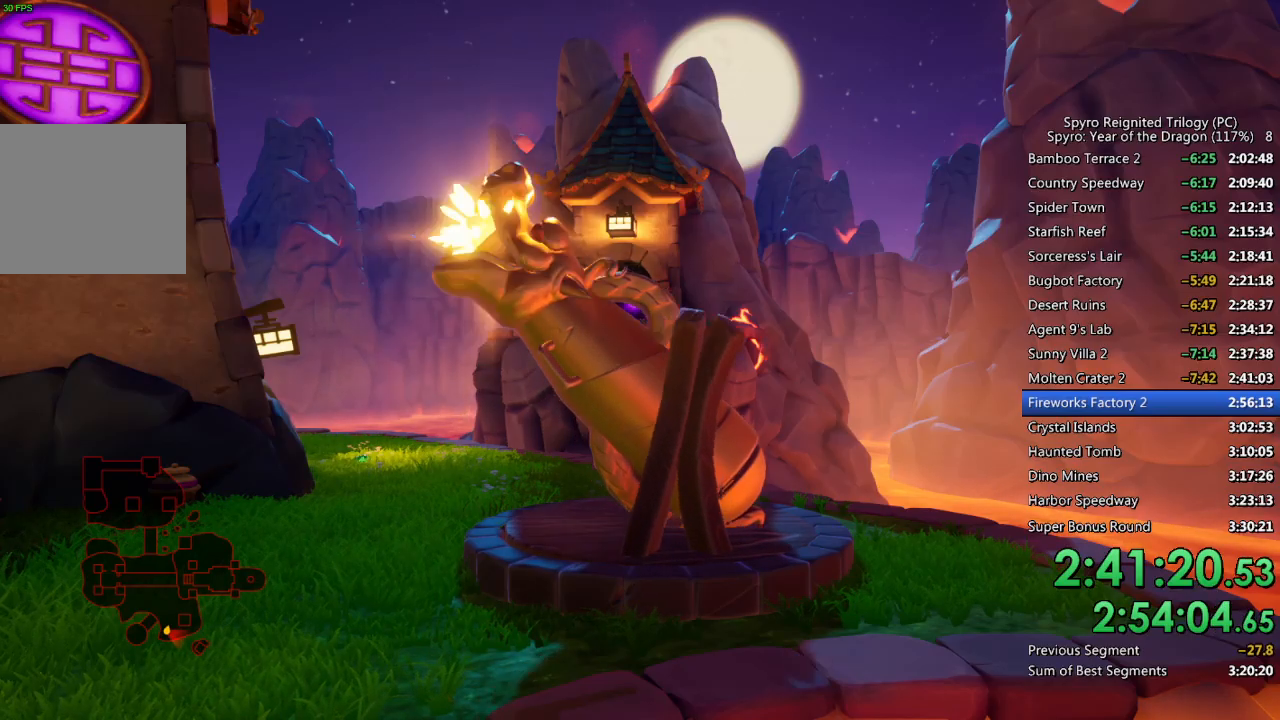
{"buttons": [], "left_stick": "center", "right_stick": "center", "events": []}
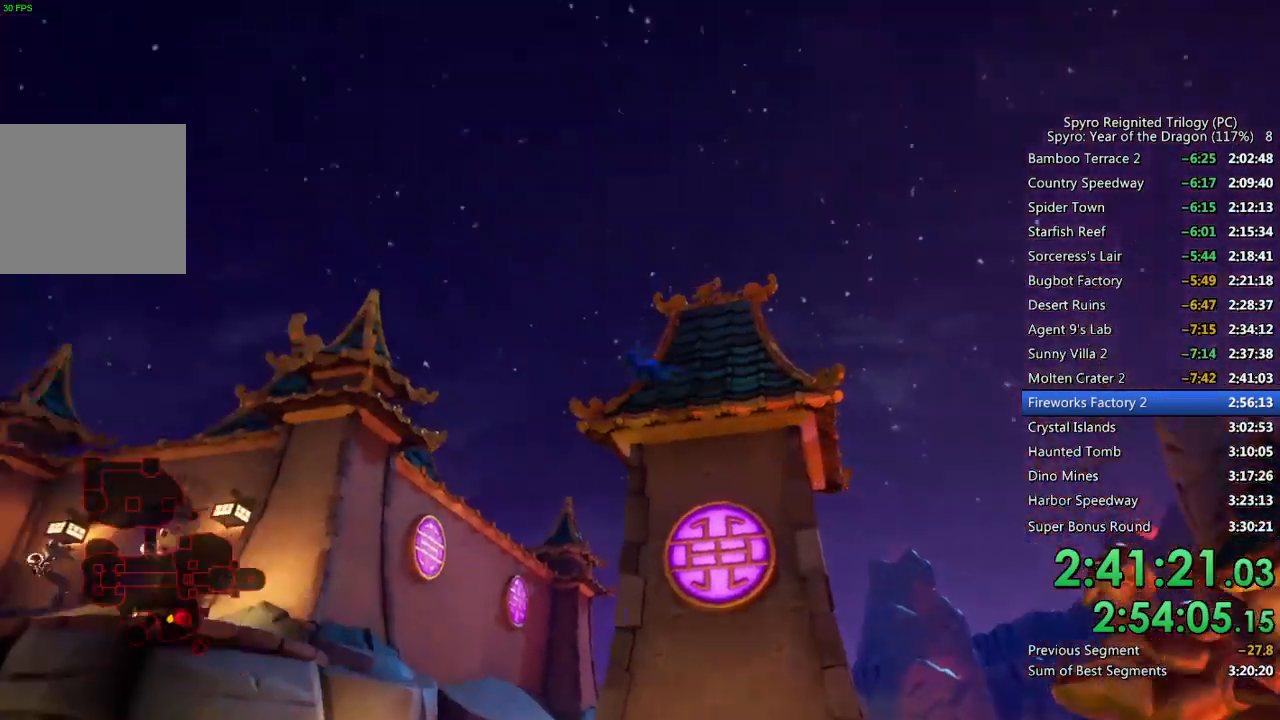
{"buttons": [], "left_stick": "center", "right_stick": "center", "events": []}
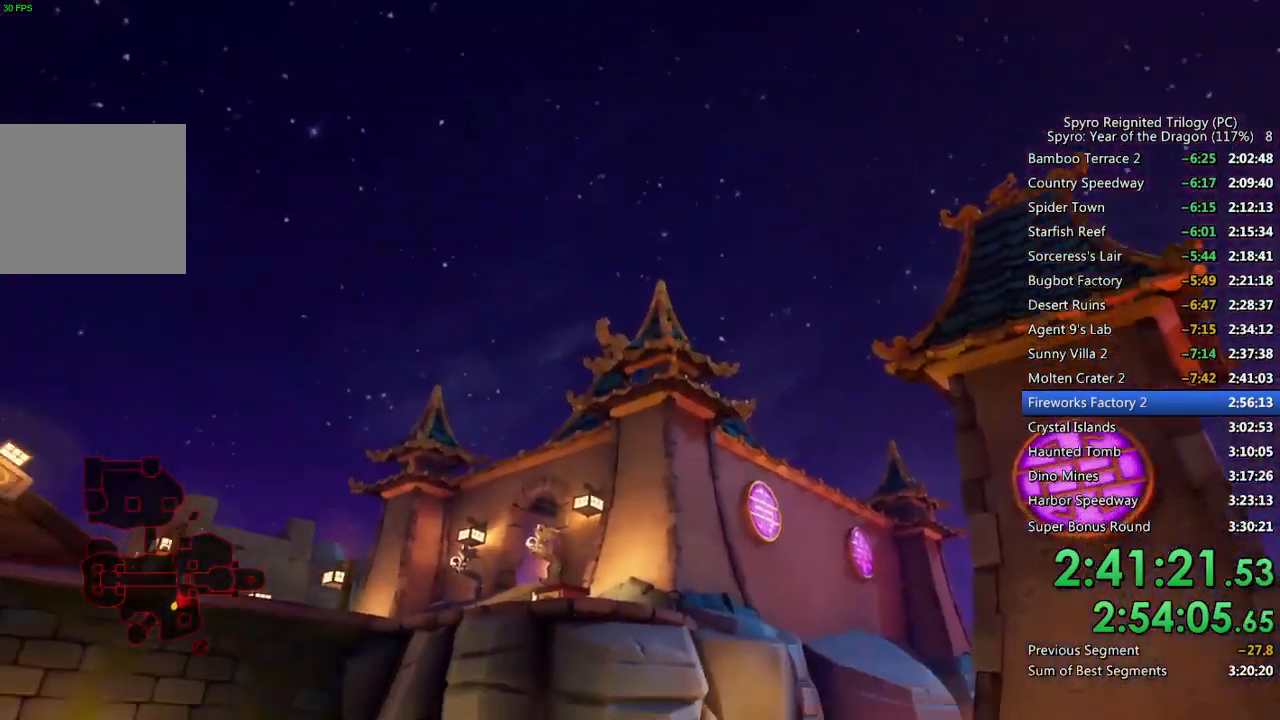
{"buttons": [], "left_stick": "center", "right_stick": "center", "events": []}
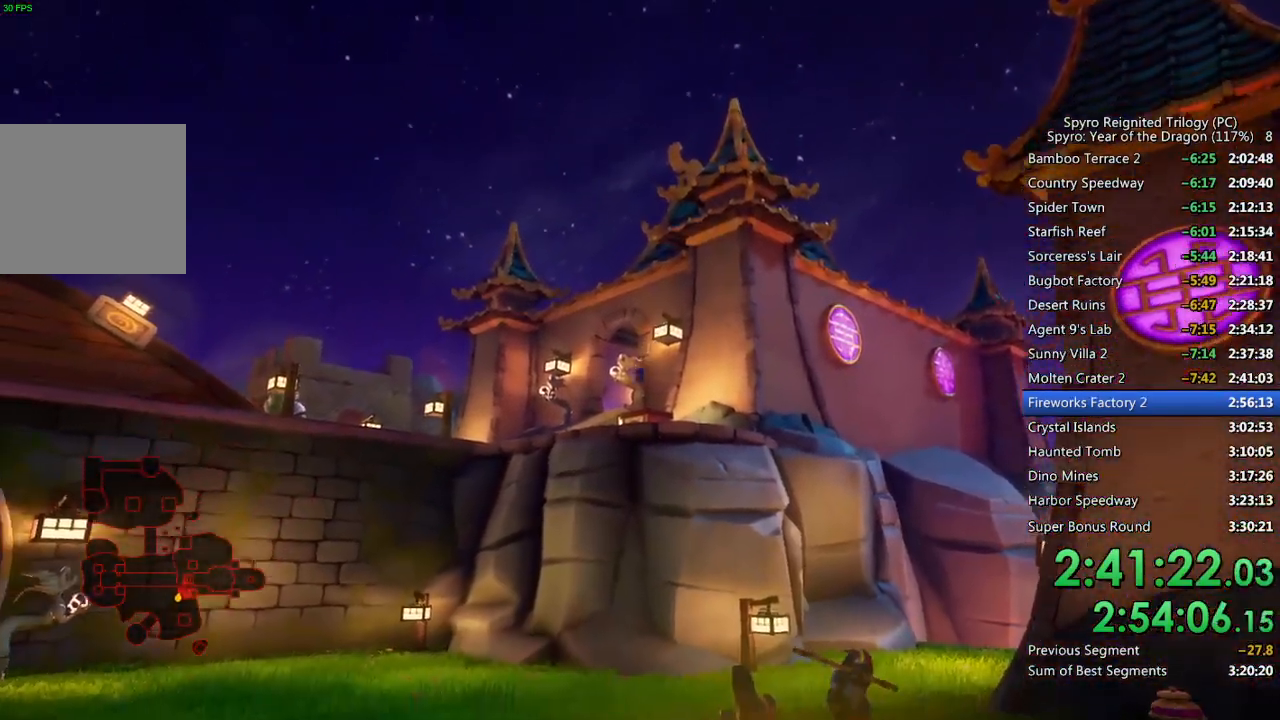
{"buttons": [], "left_stick": "up-right", "right_stick": "center", "events": [[233, "left_stick", "up"], [333, "CIRCLE", "down"], [383, "left_stick", "up-right"], [400, "CIRCLE", "up"]]}
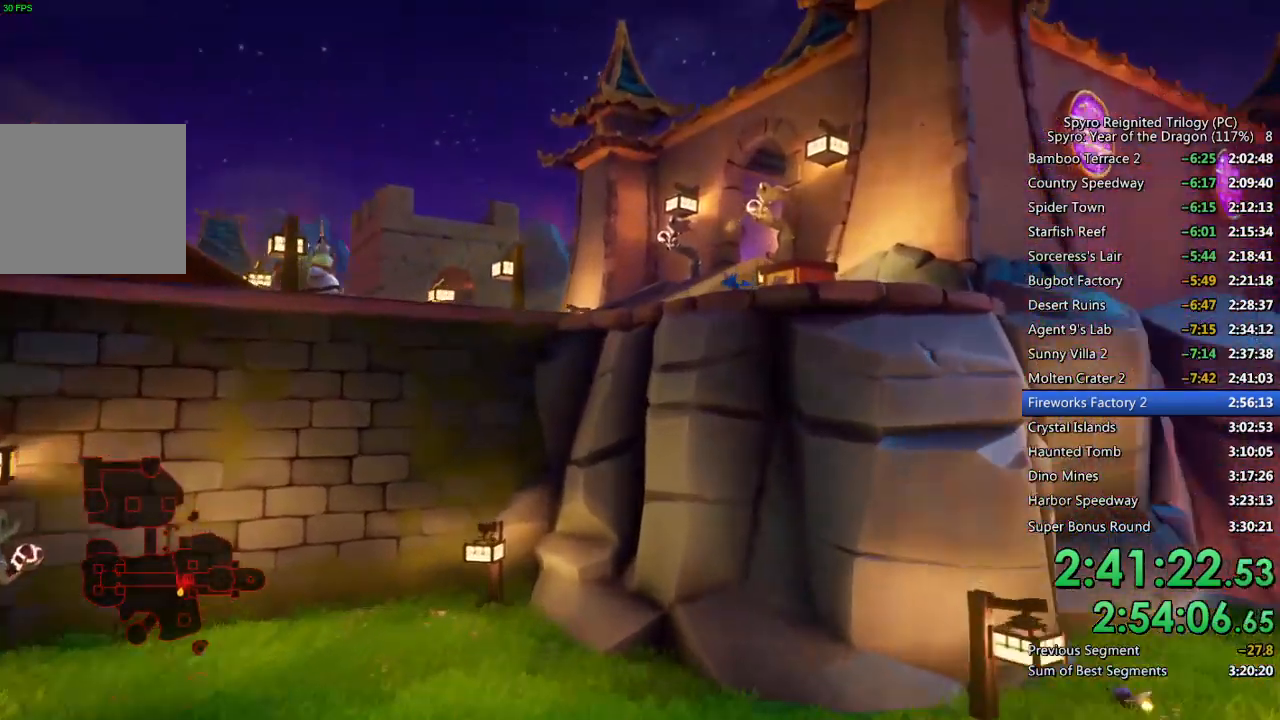
{"buttons": [], "left_stick": "up-right", "right_stick": "center", "events": [[83, "right_stick", "right"], [250, "right_stick", "center"], [317, "right_stick", "right"], [500, "right_stick", "center"]]}
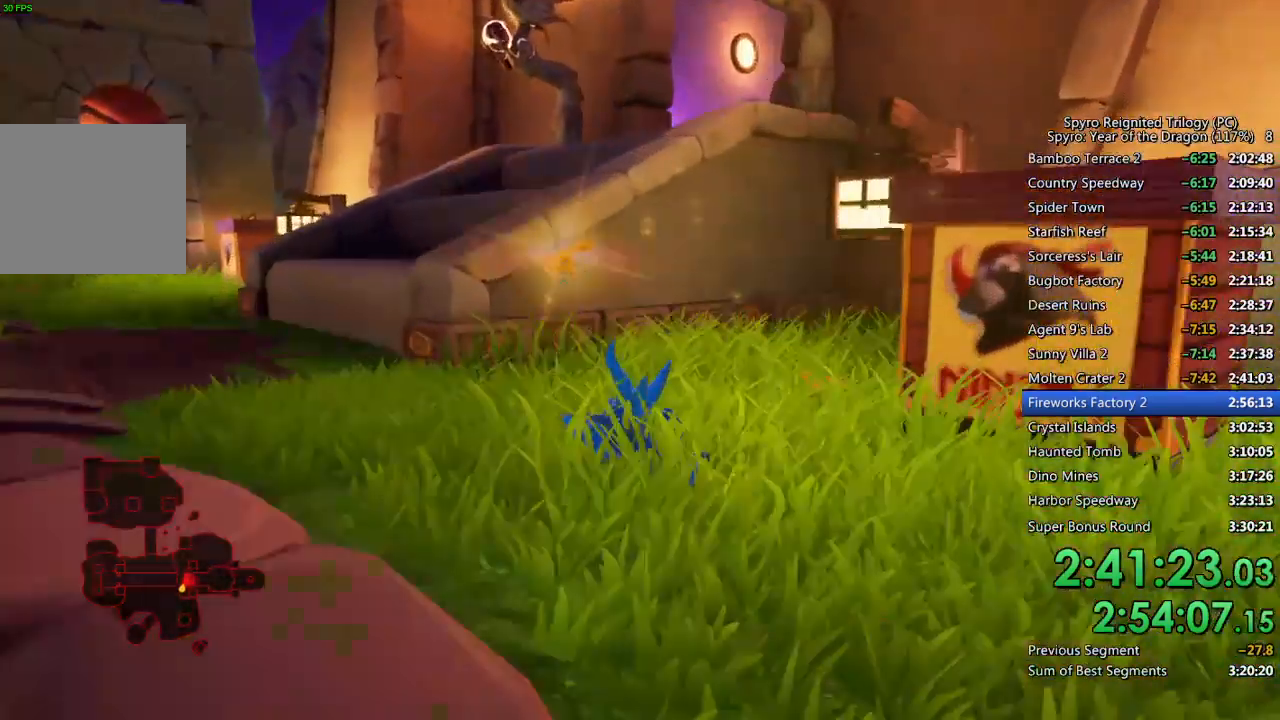
{"buttons": [], "left_stick": "up-right", "right_stick": "right", "events": [[17, "left_stick", "center"], [83, "left_stick", "up-right"], [117, "right_stick", "right"], [333, "CIRCLE", "down"], [417, "CIRCLE", "up"]]}
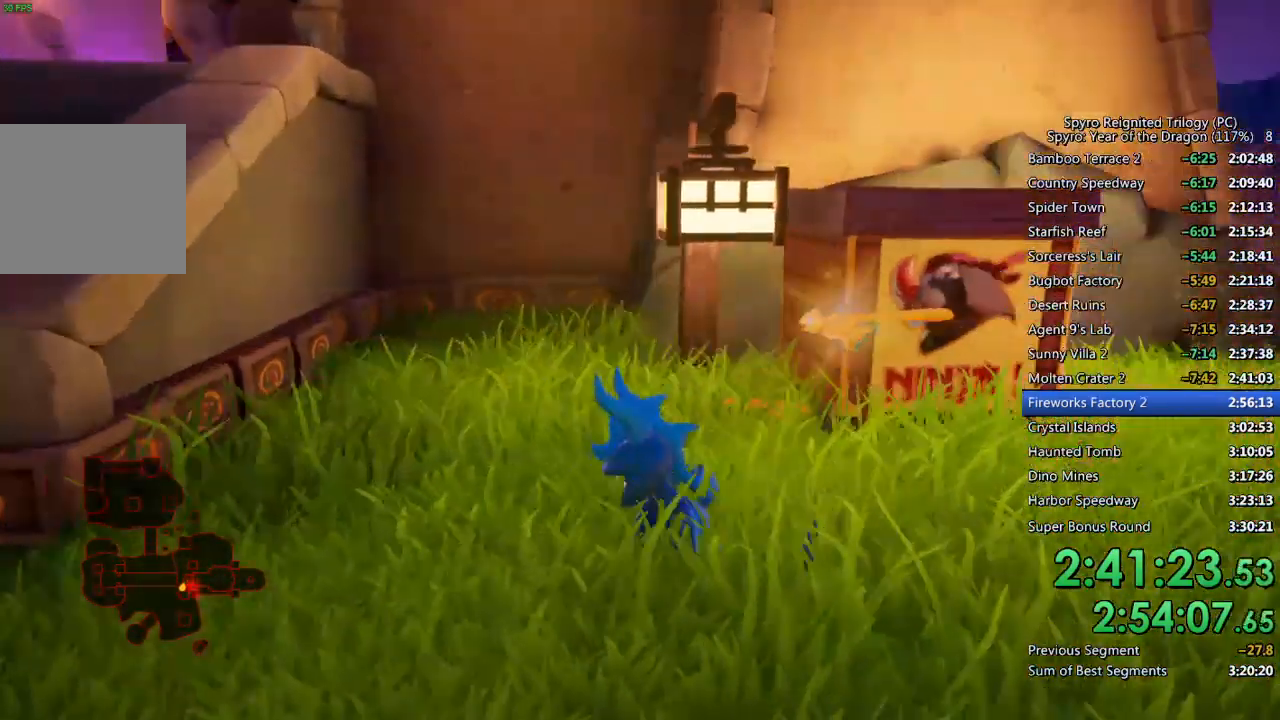
{"buttons": ["CIRCLE"], "left_stick": "up", "right_stick": "center", "events": [[17, "CIRCLE", "down"], [50, "CIRCLE", "up"], [133, "right_stick", "center"], [150, "left_stick", "center"], [200, "left_stick", "up"], [283, "CROSS", "down"], [383, "CROSS", "up"], [483, "CIRCLE", "down"]]}
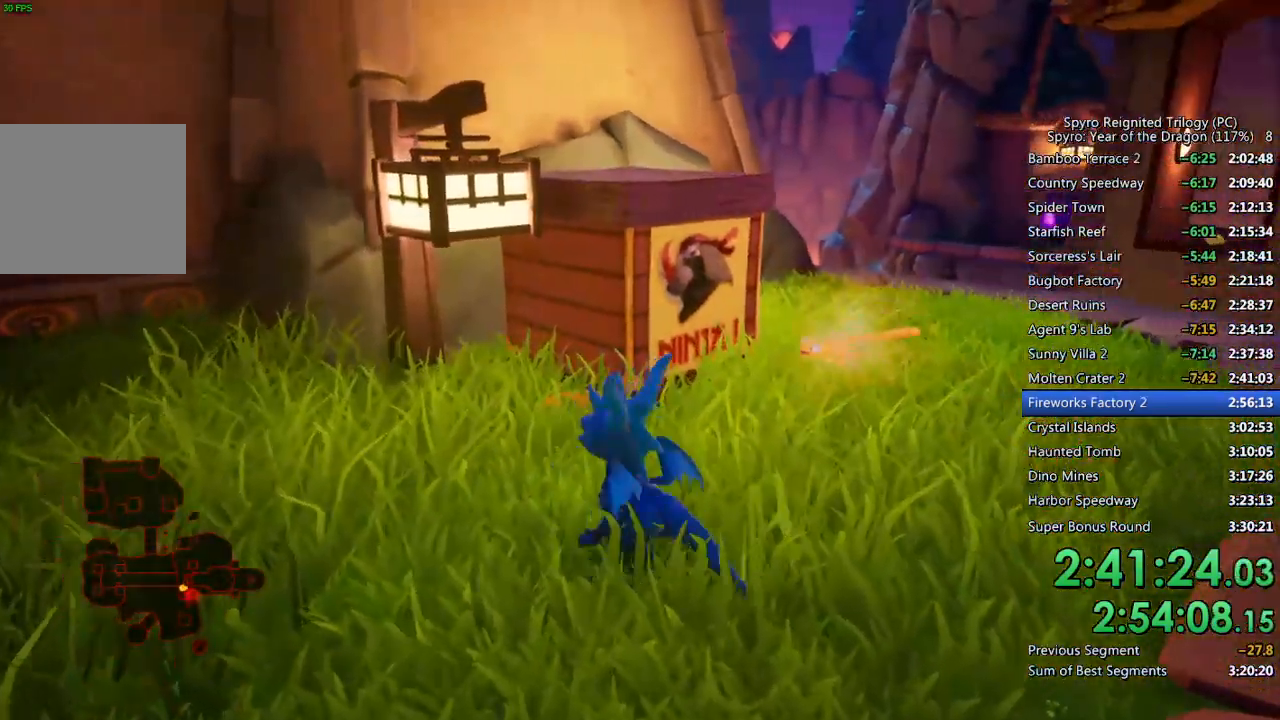
{"buttons": [], "left_stick": "down", "right_stick": "right", "events": [[67, "CIRCLE", "up"], [200, "SQUARE", "down"], [367, "SQUARE", "up"], [383, "left_stick", "center"], [400, "right_stick", "right"], [483, "left_stick", "down"]]}
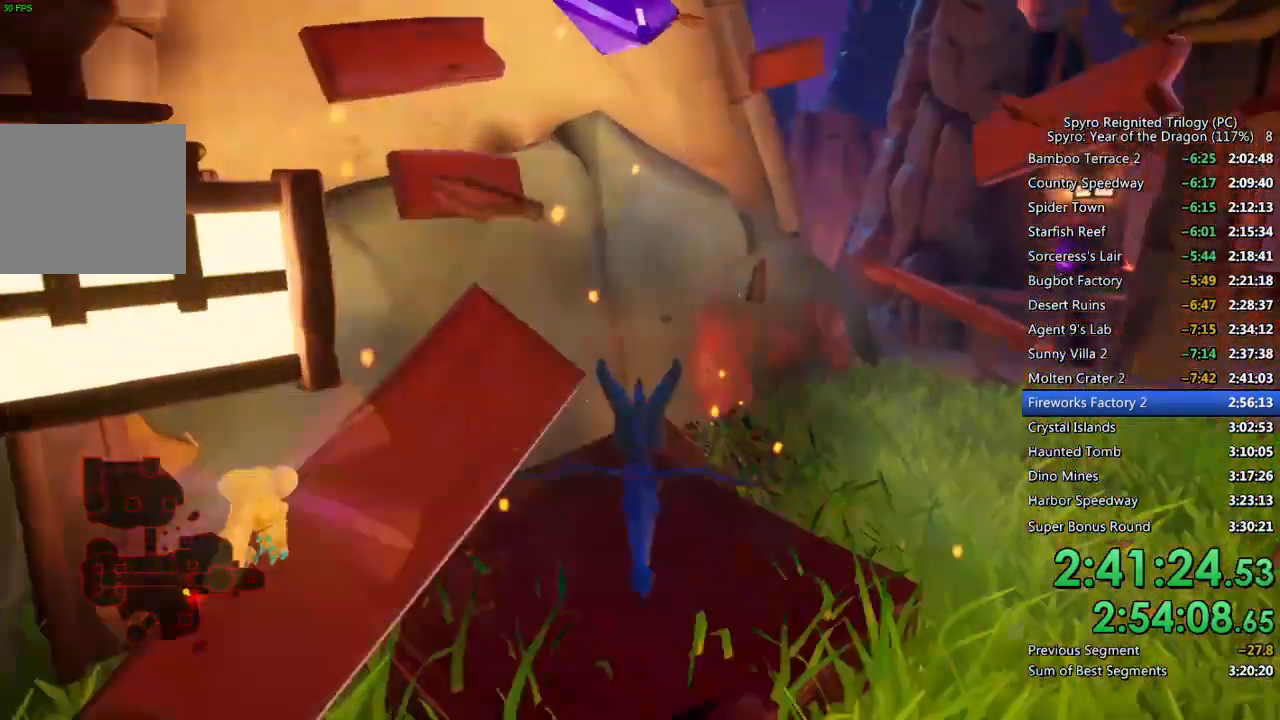
{"buttons": [], "left_stick": "up", "right_stick": "center", "events": [[183, "right_stick", "center"], [283, "left_stick", "up-right"], [450, "left_stick", "up"]]}
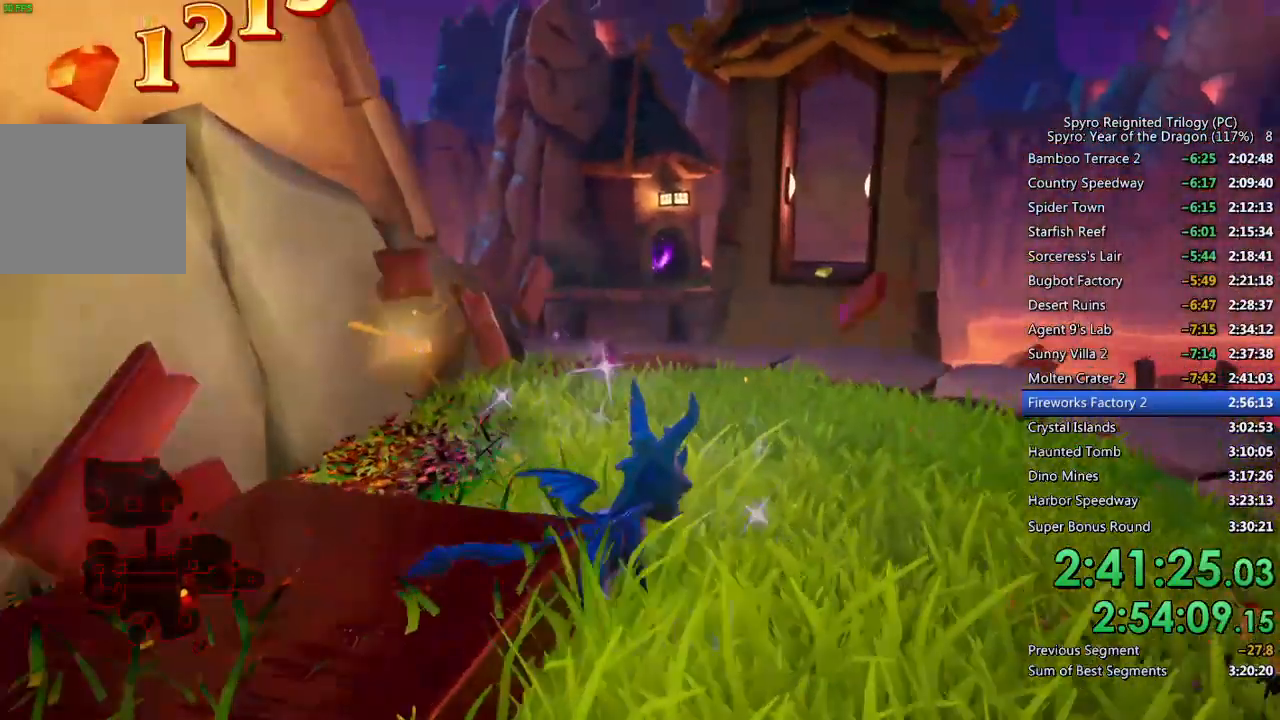
{"buttons": ["SQUARE"], "left_stick": "up", "right_stick": "center", "events": [[83, "SQUARE", "down"], [83, "left_stick", "up-left"], [367, "left_stick", "center"], [500, "left_stick", "up"]]}
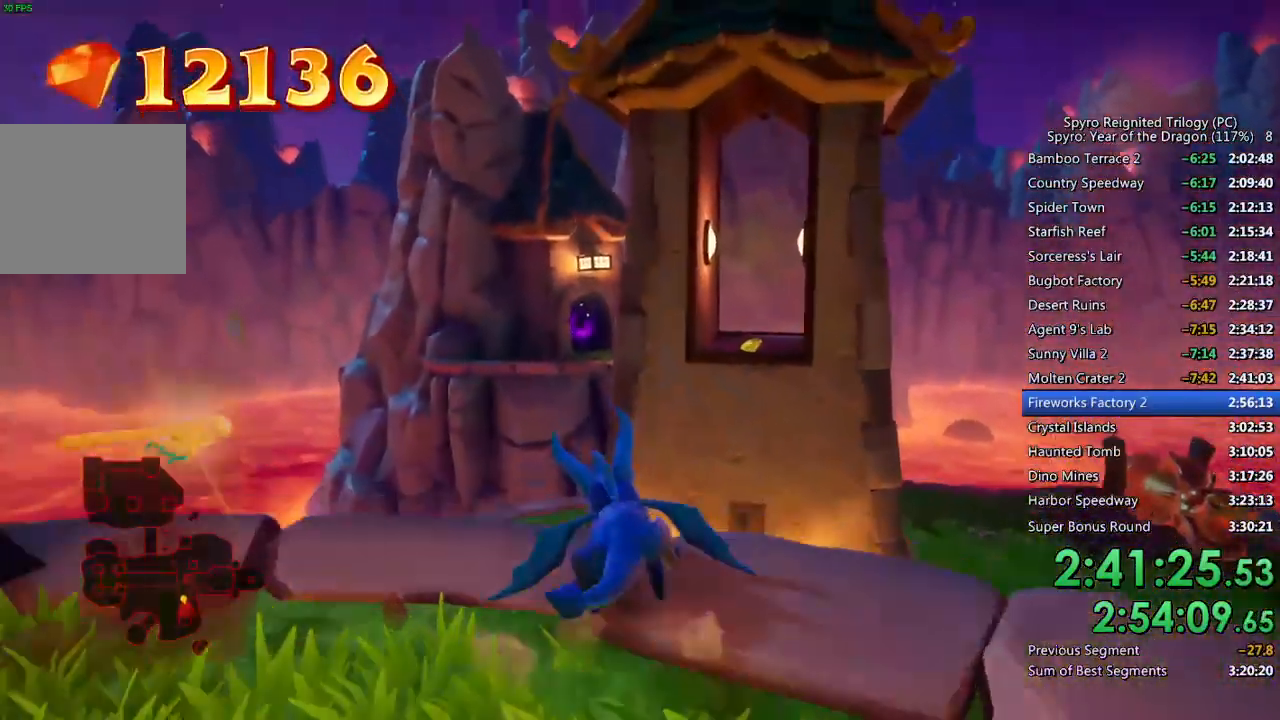
{"buttons": ["CROSS", "SQUARE"], "left_stick": "up-right", "right_stick": "center", "events": [[100, "left_stick", "up-right"], [117, "CROSS", "down"]]}
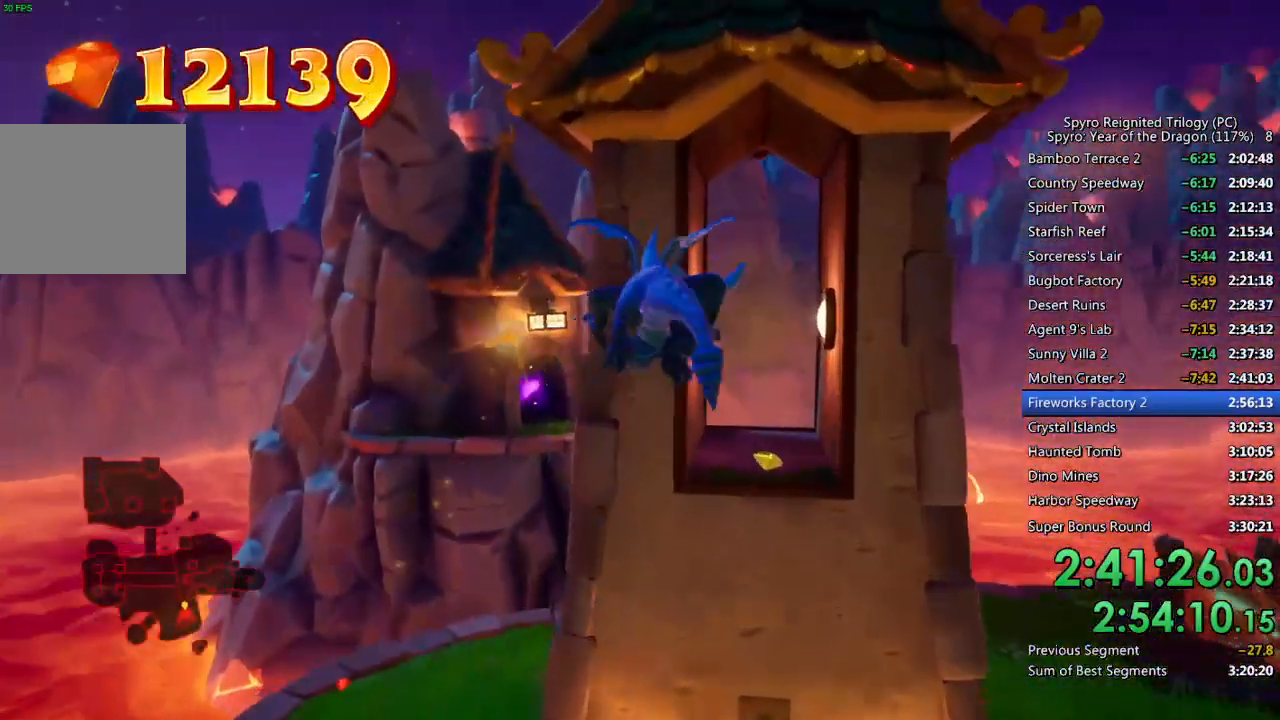
{"buttons": [], "left_stick": "up-right", "right_stick": "center", "events": [[117, "SQUARE", "up"], [133, "CROSS", "up"], [133, "left_stick", "up"], [167, "CROSS", "down"], [267, "CROSS", "up"], [317, "CROSS", "down"], [350, "CROSS", "up"], [400, "left_stick", "up-right"]]}
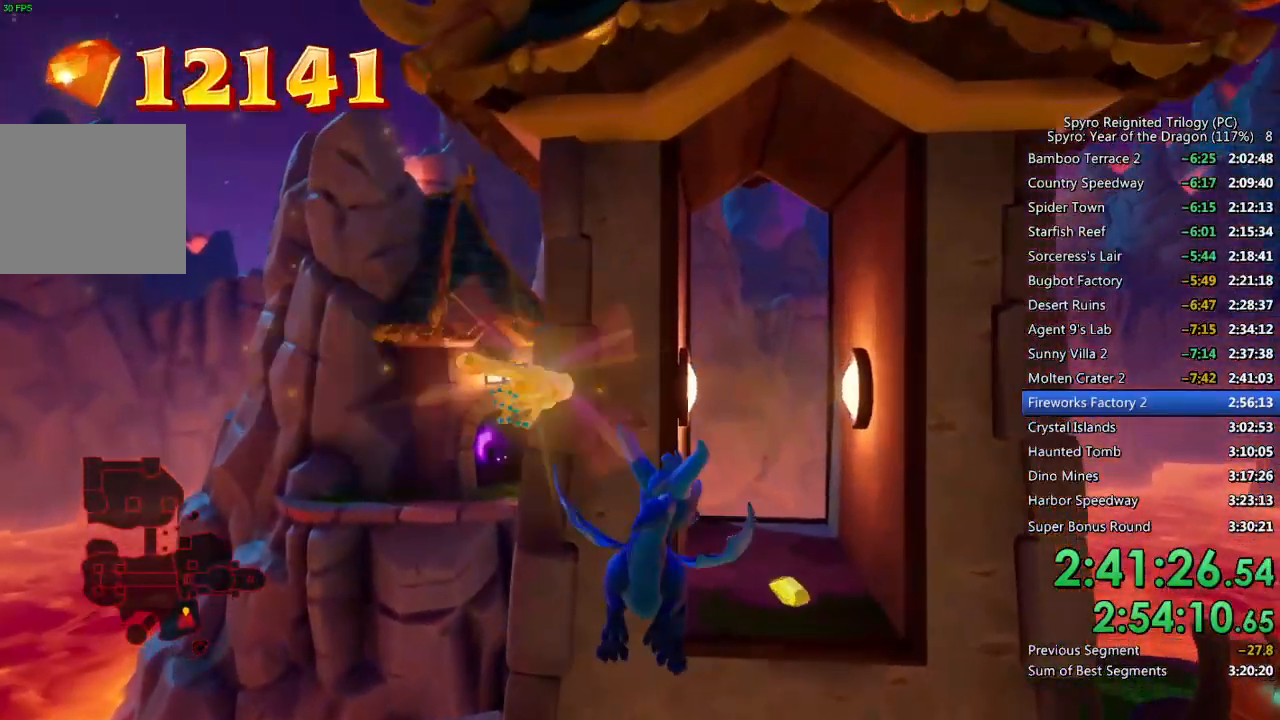
{"buttons": ["SQUARE"], "left_stick": "up-left", "right_stick": "center", "events": [[100, "left_stick", "up"], [450, "left_stick", "up-left"], [500, "SQUARE", "down"]]}
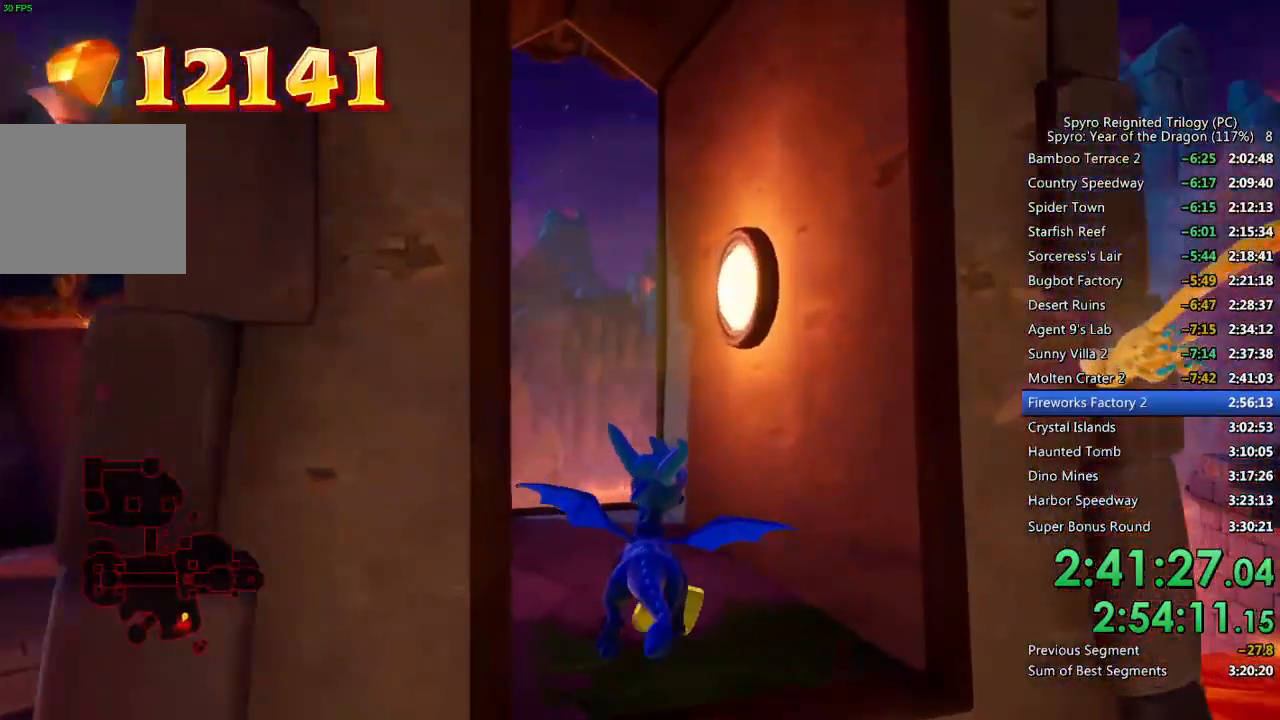
{"buttons": ["SQUARE"], "left_stick": "center", "right_stick": "center", "events": [[333, "left_stick", "center"]]}
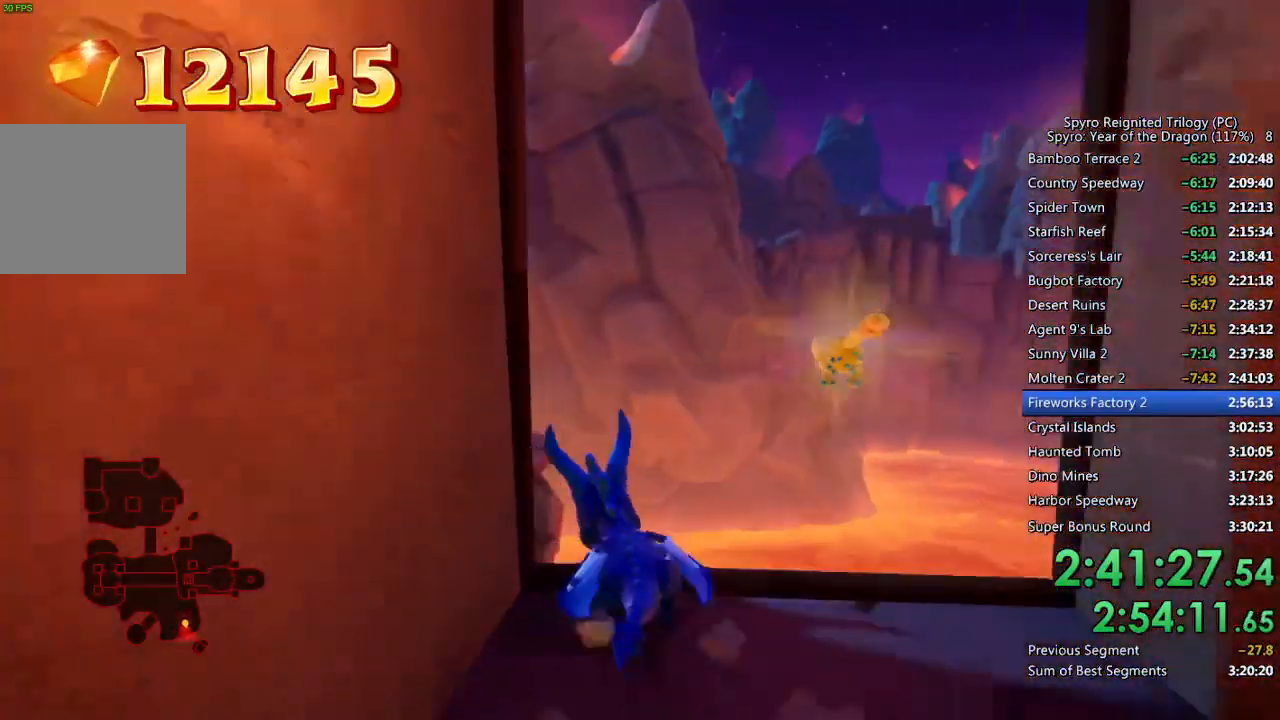
{"buttons": ["CROSS", "SQUARE"], "left_stick": "up-left", "right_stick": "center", "events": [[33, "left_stick", "up-left"], [100, "CROSS", "down"]]}
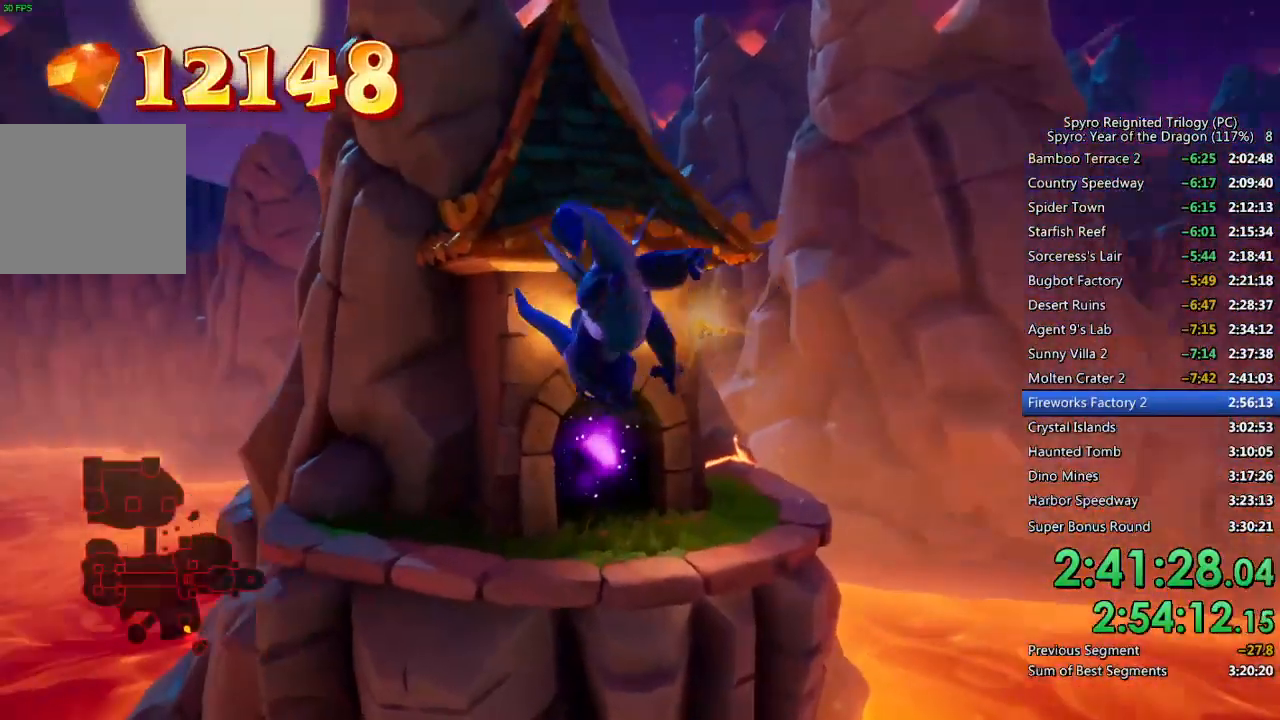
{"buttons": [], "left_stick": "up", "right_stick": "center", "events": [[83, "SQUARE", "up"], [83, "left_stick", "up"], [100, "CROSS", "up"], [167, "CROSS", "down"], [233, "CROSS", "up"], [267, "CROSS", "down"], [383, "CROSS", "up"]]}
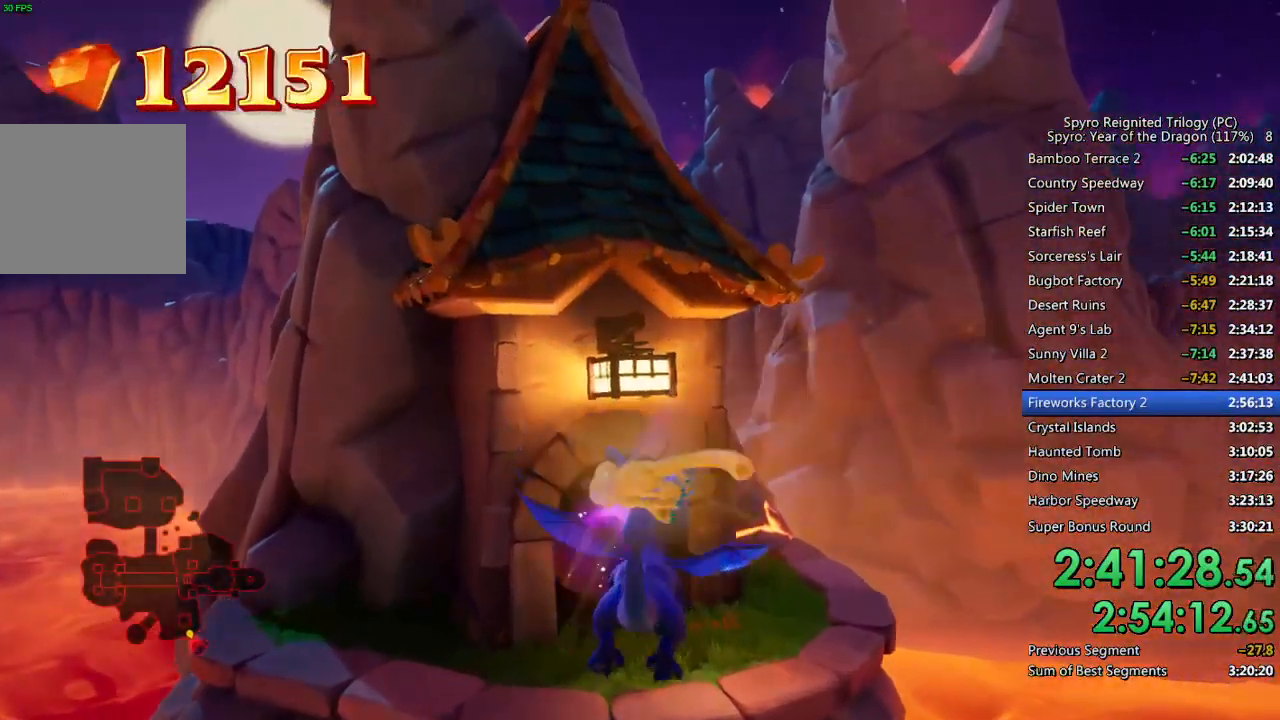
{"buttons": [], "left_stick": "up", "right_stick": "center", "events": [[133, "left_stick", "up-left"], [300, "left_stick", "up"]]}
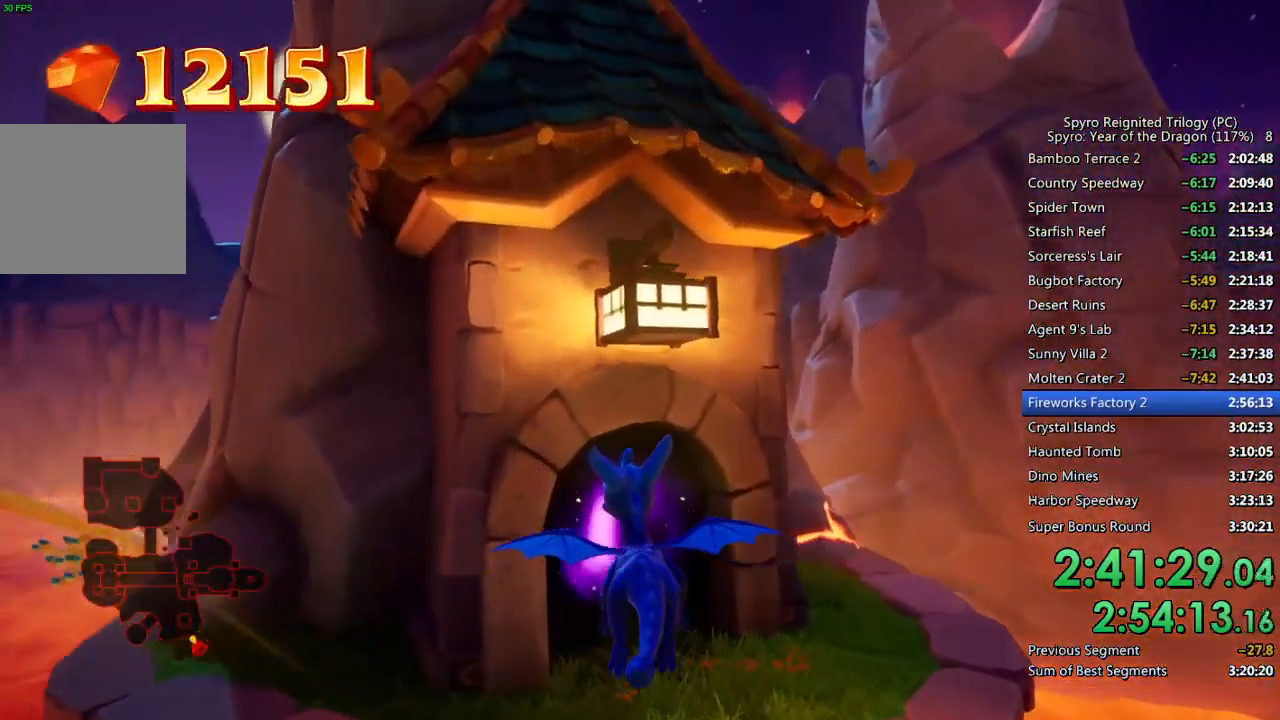
{"buttons": ["SQUARE"], "left_stick": "up", "right_stick": "center", "events": [[133, "SQUARE", "down"]]}
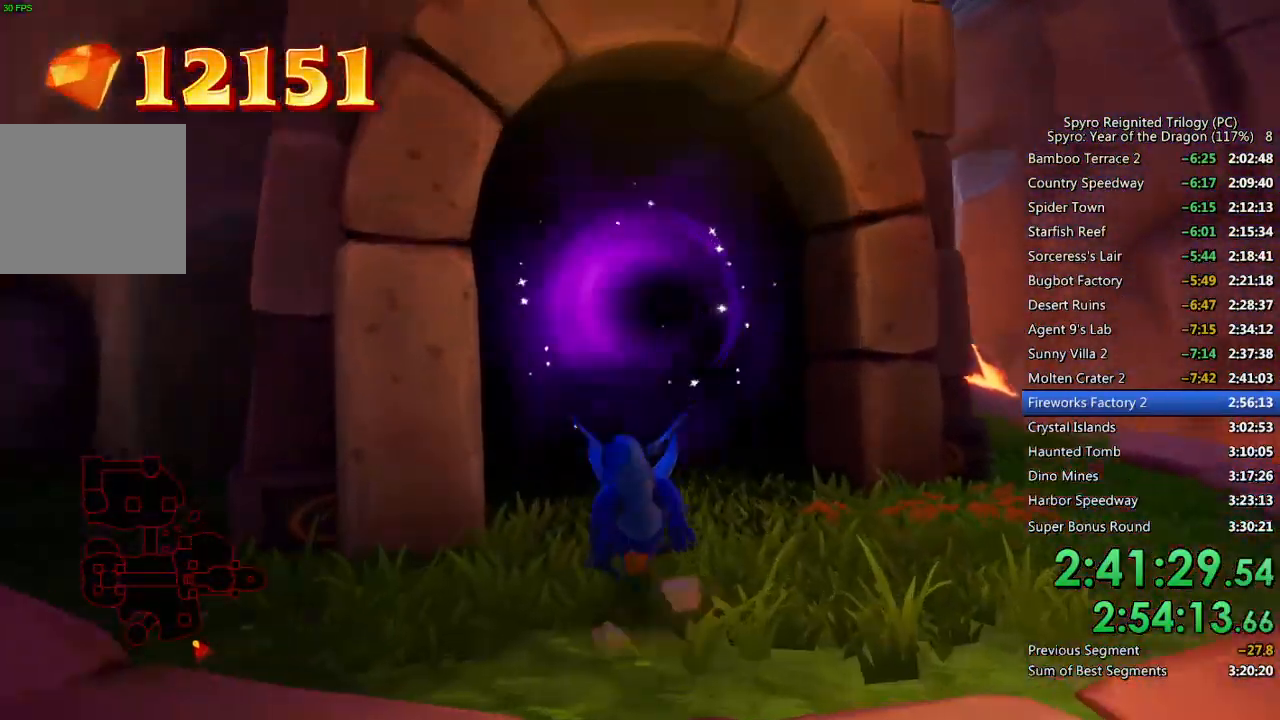
{"buttons": ["SQUARE"], "left_stick": "center", "right_stick": "center", "events": [[50, "left_stick", "center"]]}
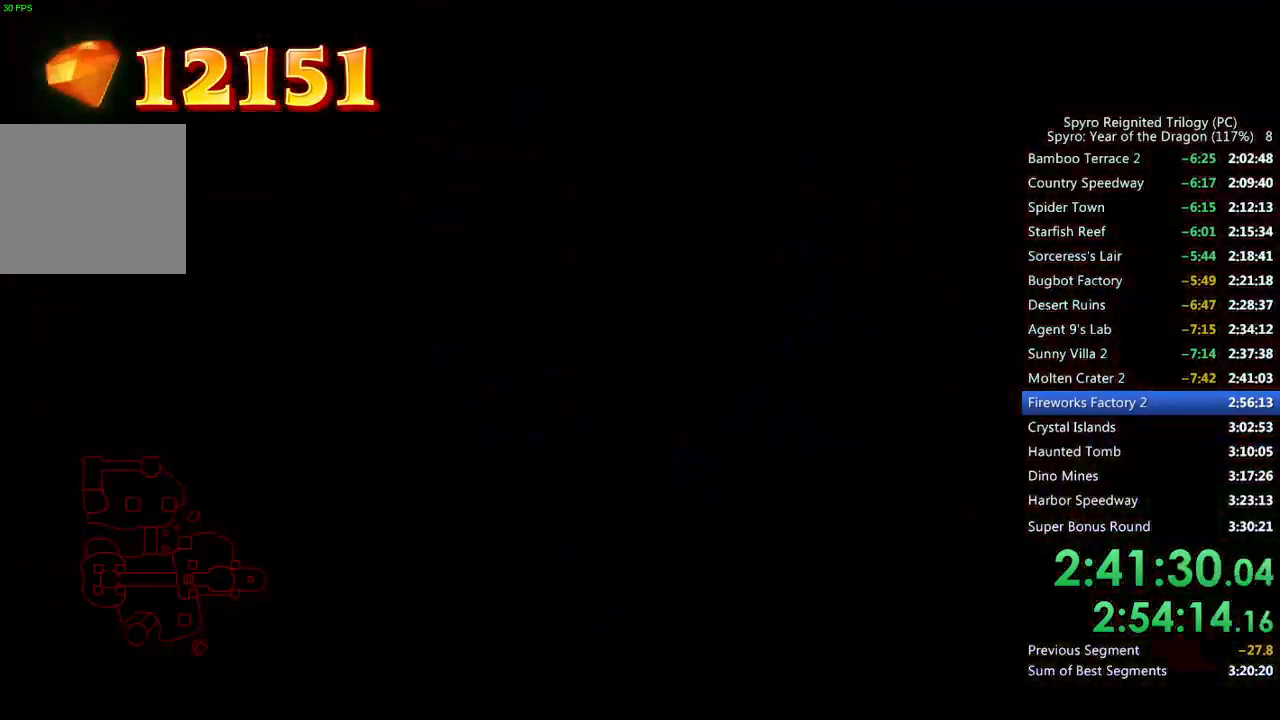
{"buttons": ["SQUARE"], "left_stick": "center", "right_stick": "center", "events": [[17, "SQUARE", "up"], [433, "SQUARE", "down"]]}
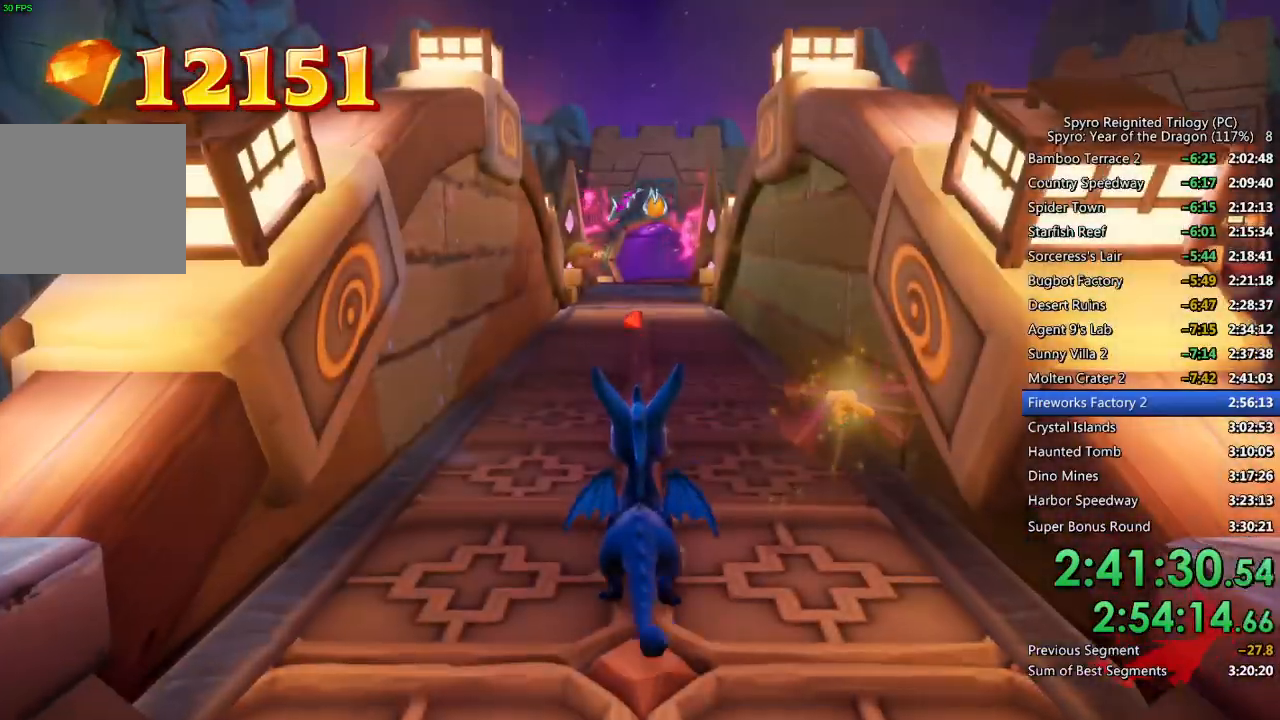
{"buttons": ["SQUARE"], "left_stick": "center", "right_stick": "center", "events": []}
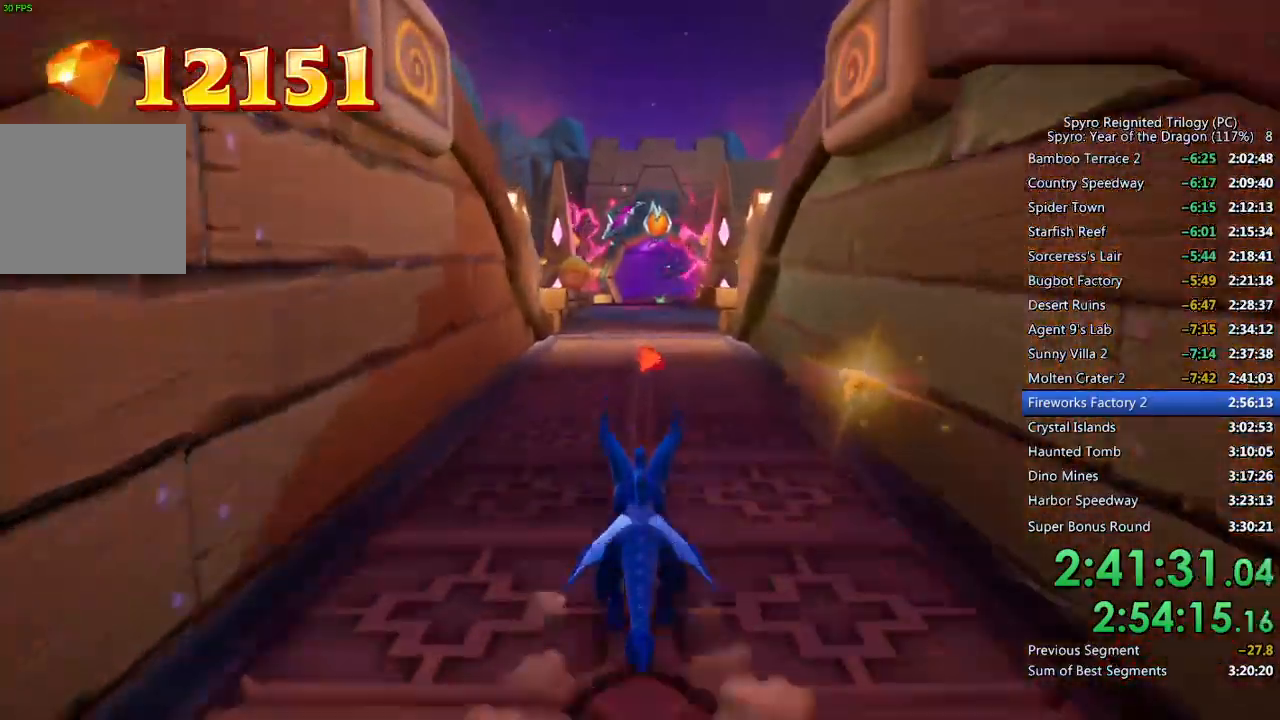
{"buttons": ["SQUARE"], "left_stick": "center", "right_stick": "center", "events": [[333, "left_stick", "up-right"], [417, "left_stick", "center"]]}
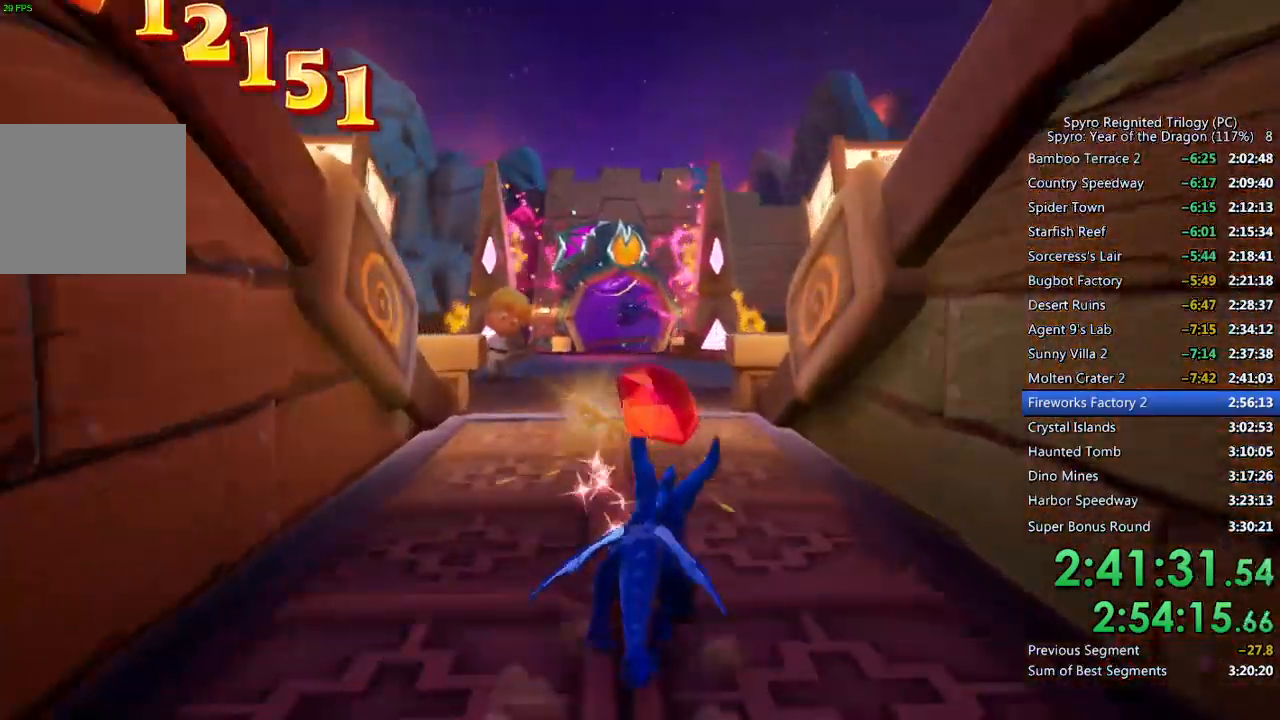
{"buttons": ["CROSS", "SQUARE"], "left_stick": "center", "right_stick": "center", "events": [[267, "CROSS", "down"], [367, "left_stick", "left"], [500, "left_stick", "center"]]}